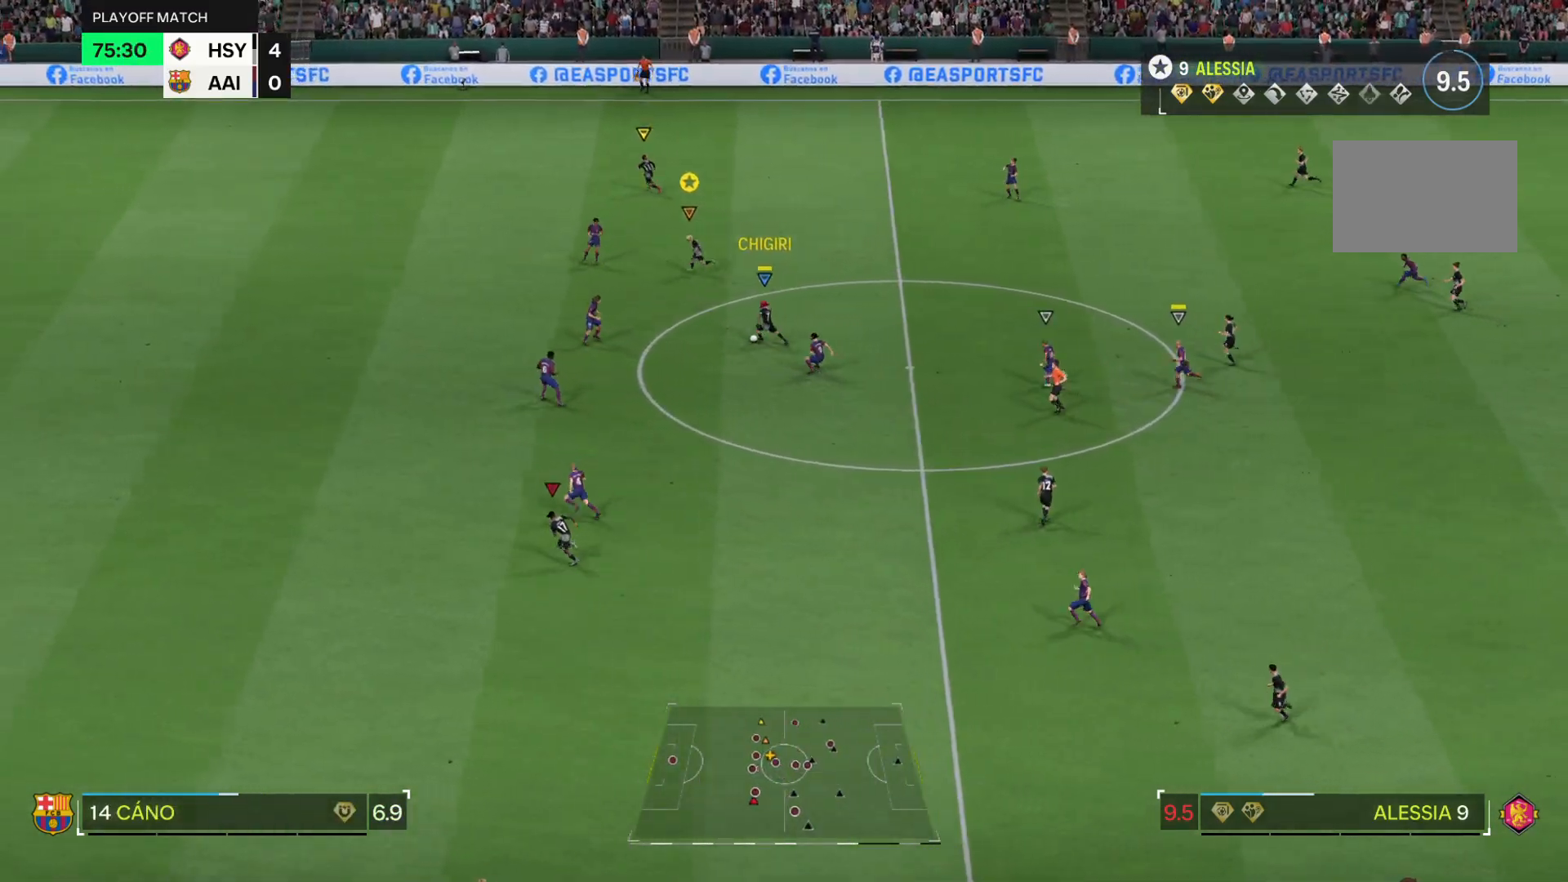
Gameplay with a controller (PlayStation layout); each line is a JSON object with the inputs held at the frame after it. "events" lists button and stick changes between this image and that frame as [ms after this image, input, new state], when the widget could be followed in between. Not read: L3 R3.
{"buttons": ["R2"], "left_stick": "up-left", "right_stick": "center", "events": []}
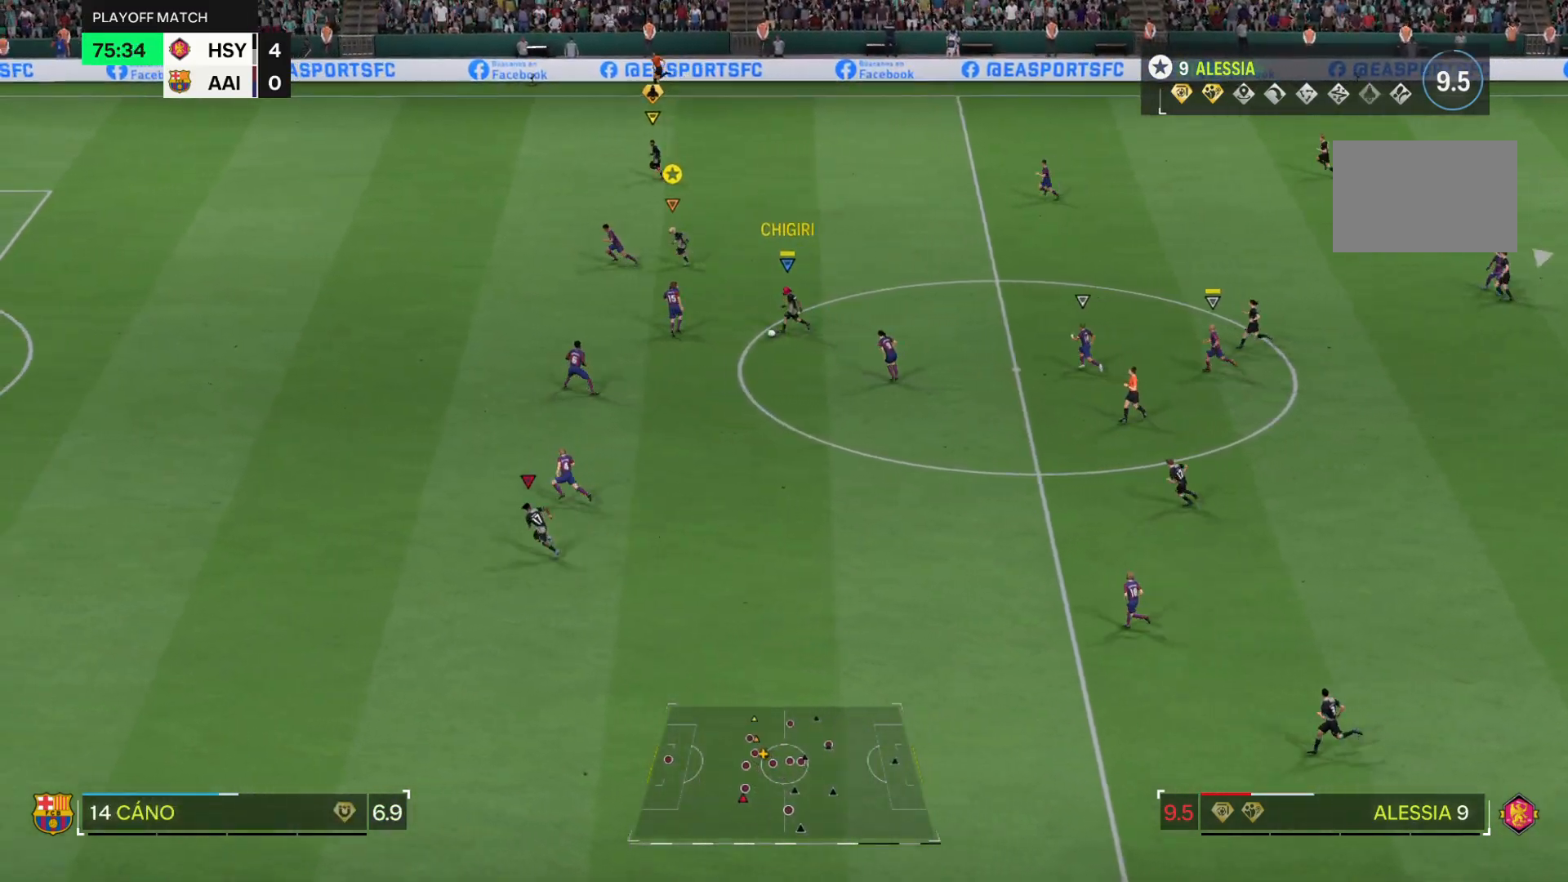
{"buttons": ["R2"], "left_stick": "up-left", "right_stick": "center", "events": []}
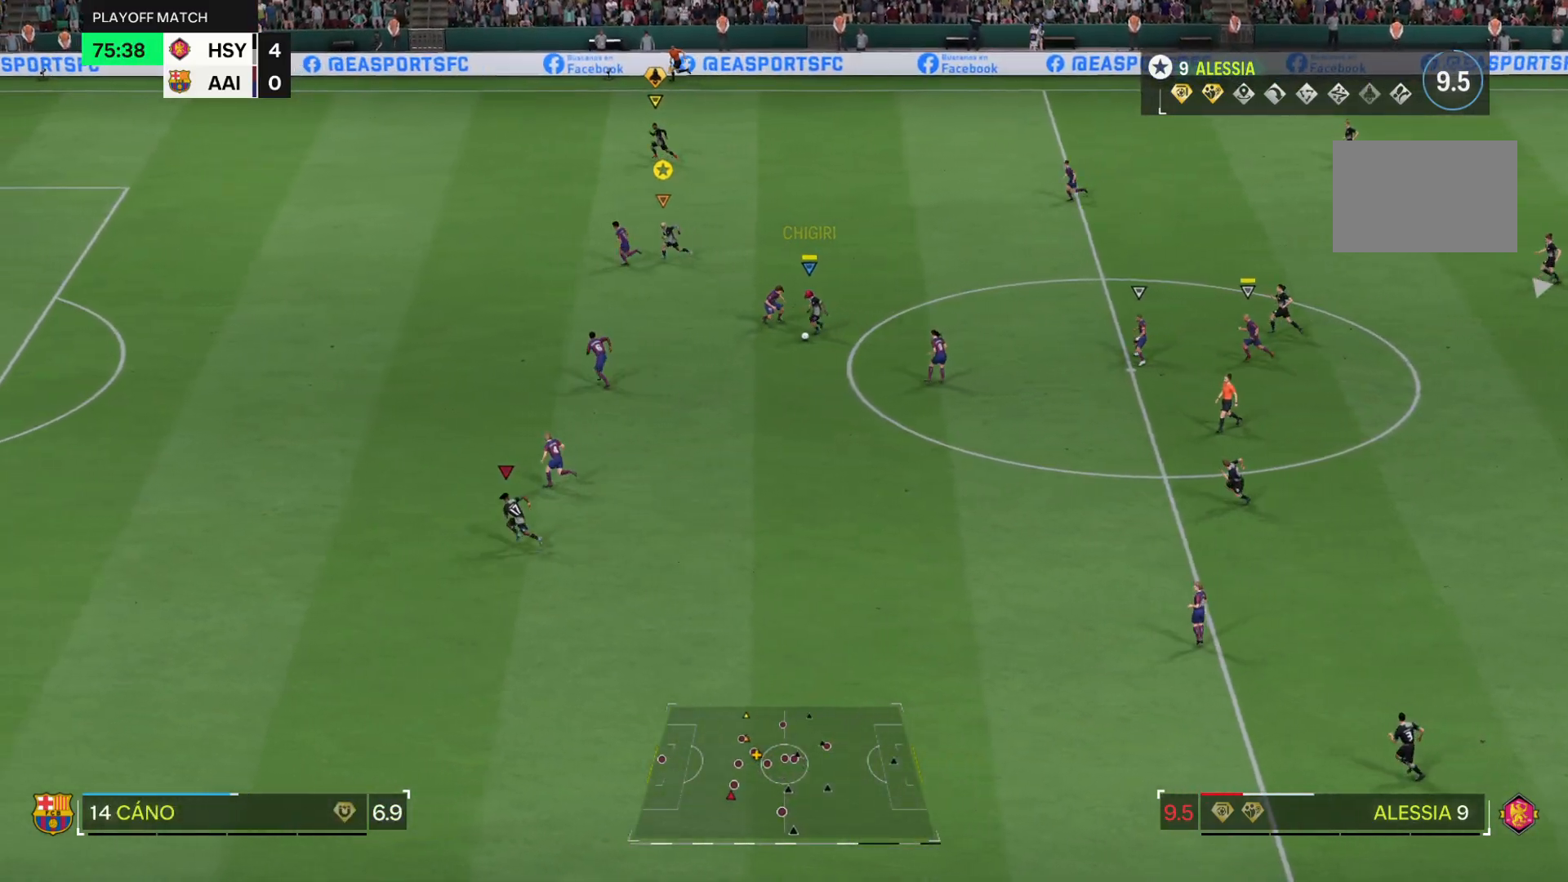
{"buttons": ["R2"], "left_stick": "center", "right_stick": "center", "events": [[51, "left_stick", "center"]]}
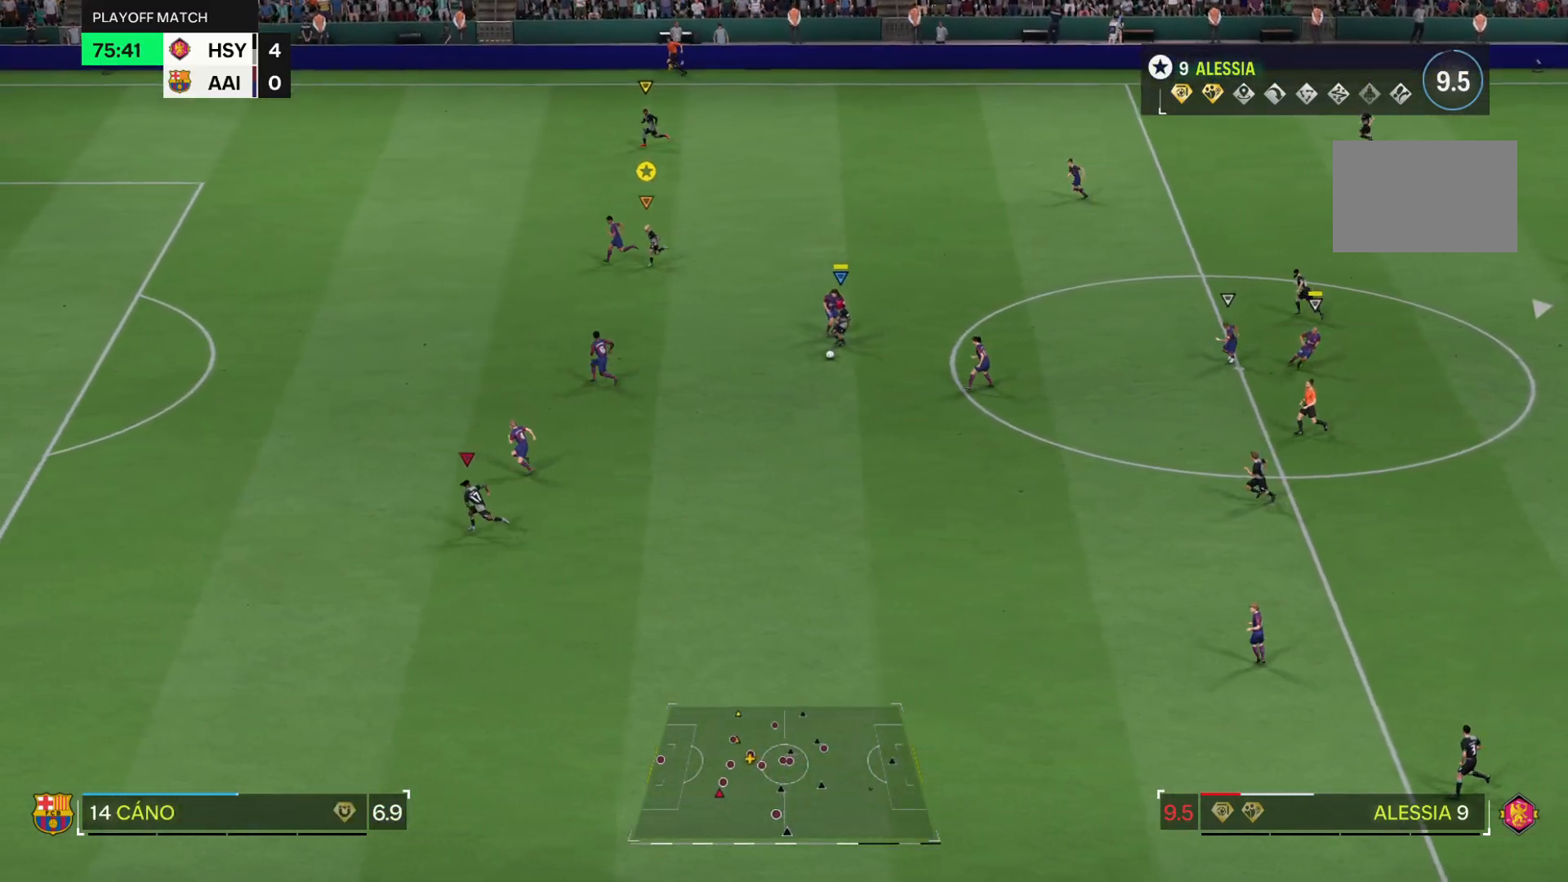
{"buttons": ["R2"], "left_stick": "center", "right_stick": "center", "events": []}
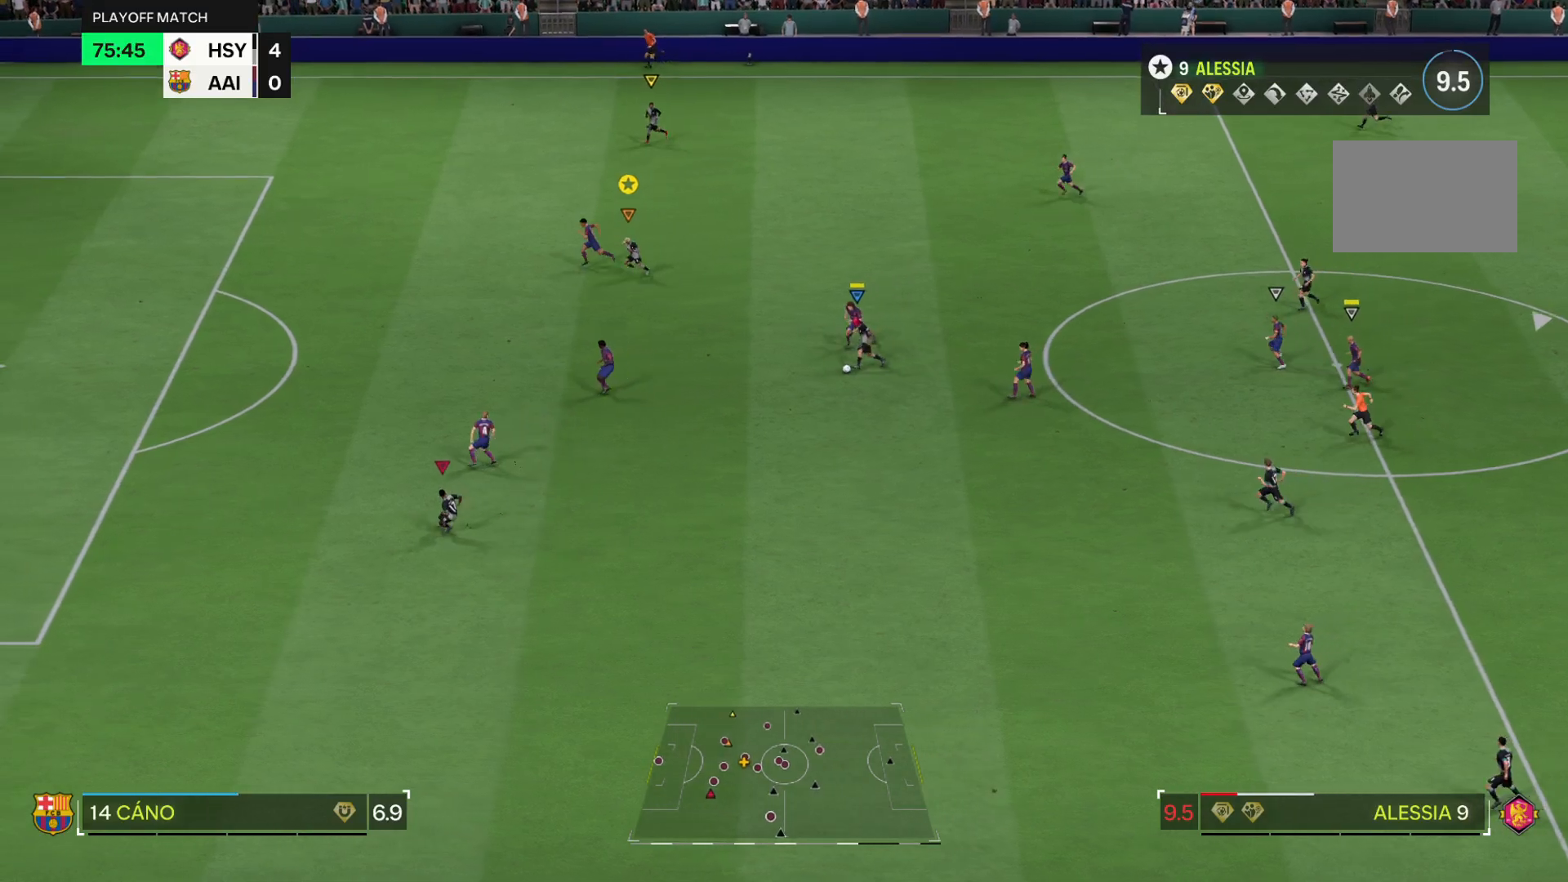
{"buttons": ["R2"], "left_stick": "center", "right_stick": "center", "events": []}
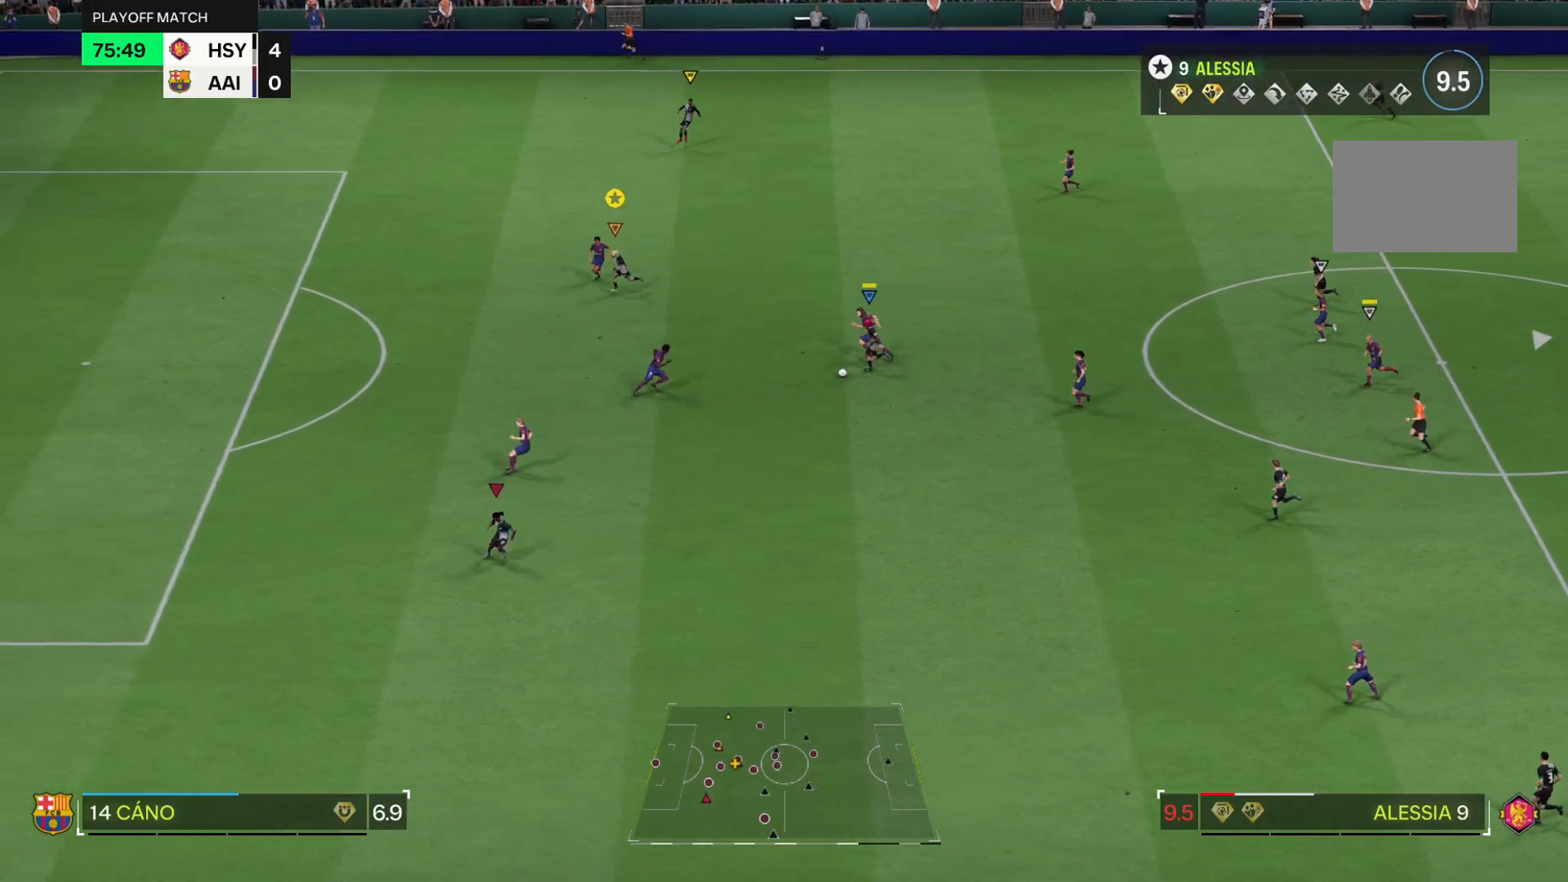
{"buttons": ["R2"], "left_stick": "down", "right_stick": "center", "events": [[183, "left_stick", "down"]]}
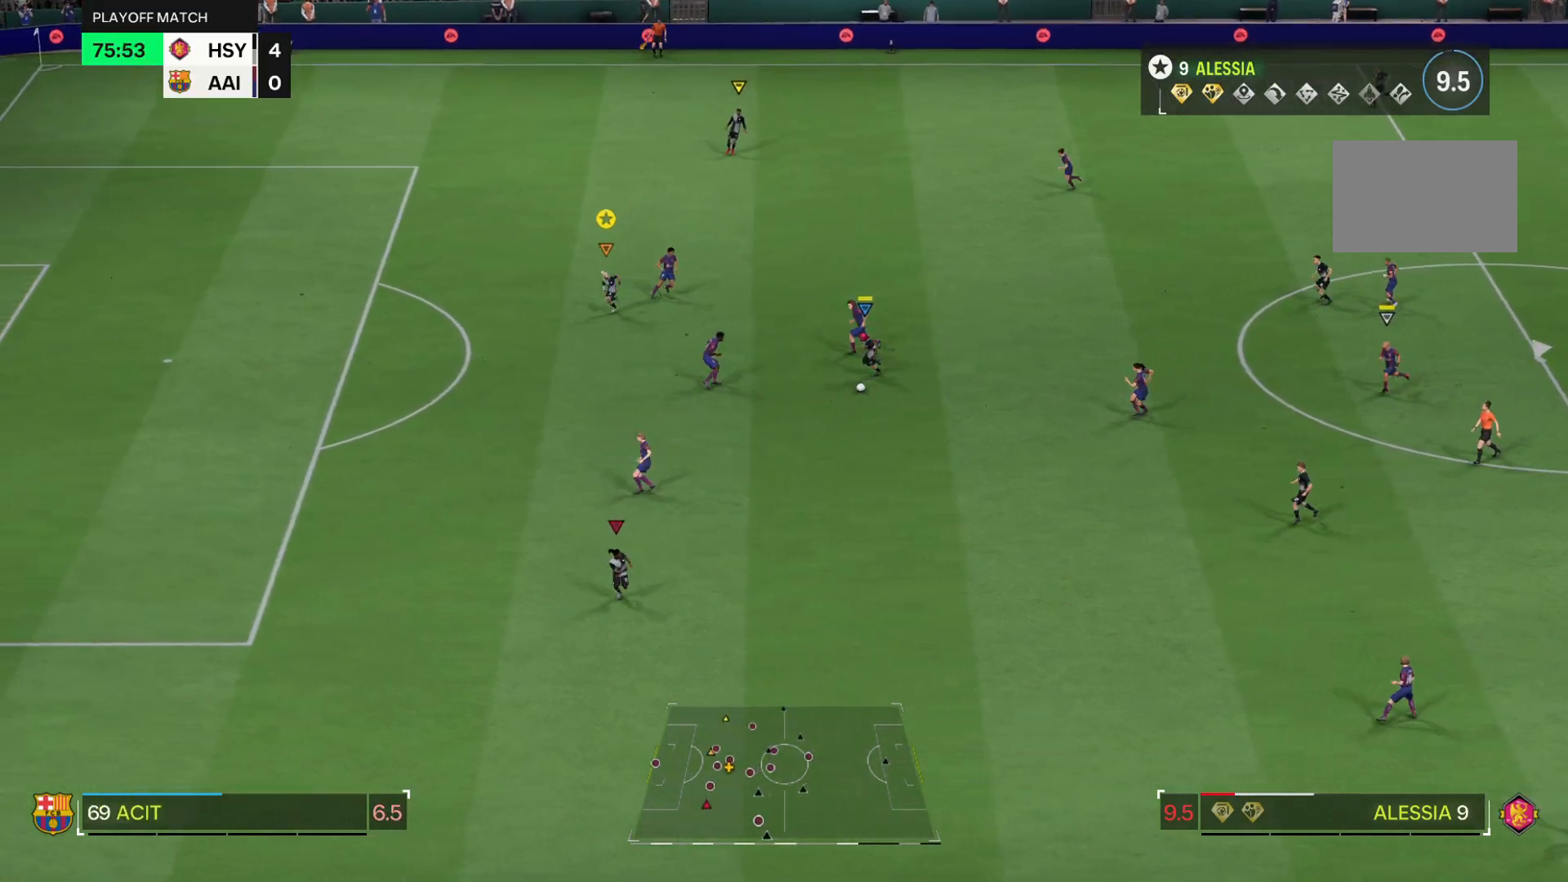
{"buttons": [], "left_stick": "down", "right_stick": "center", "events": [[34, "R2", "up"]]}
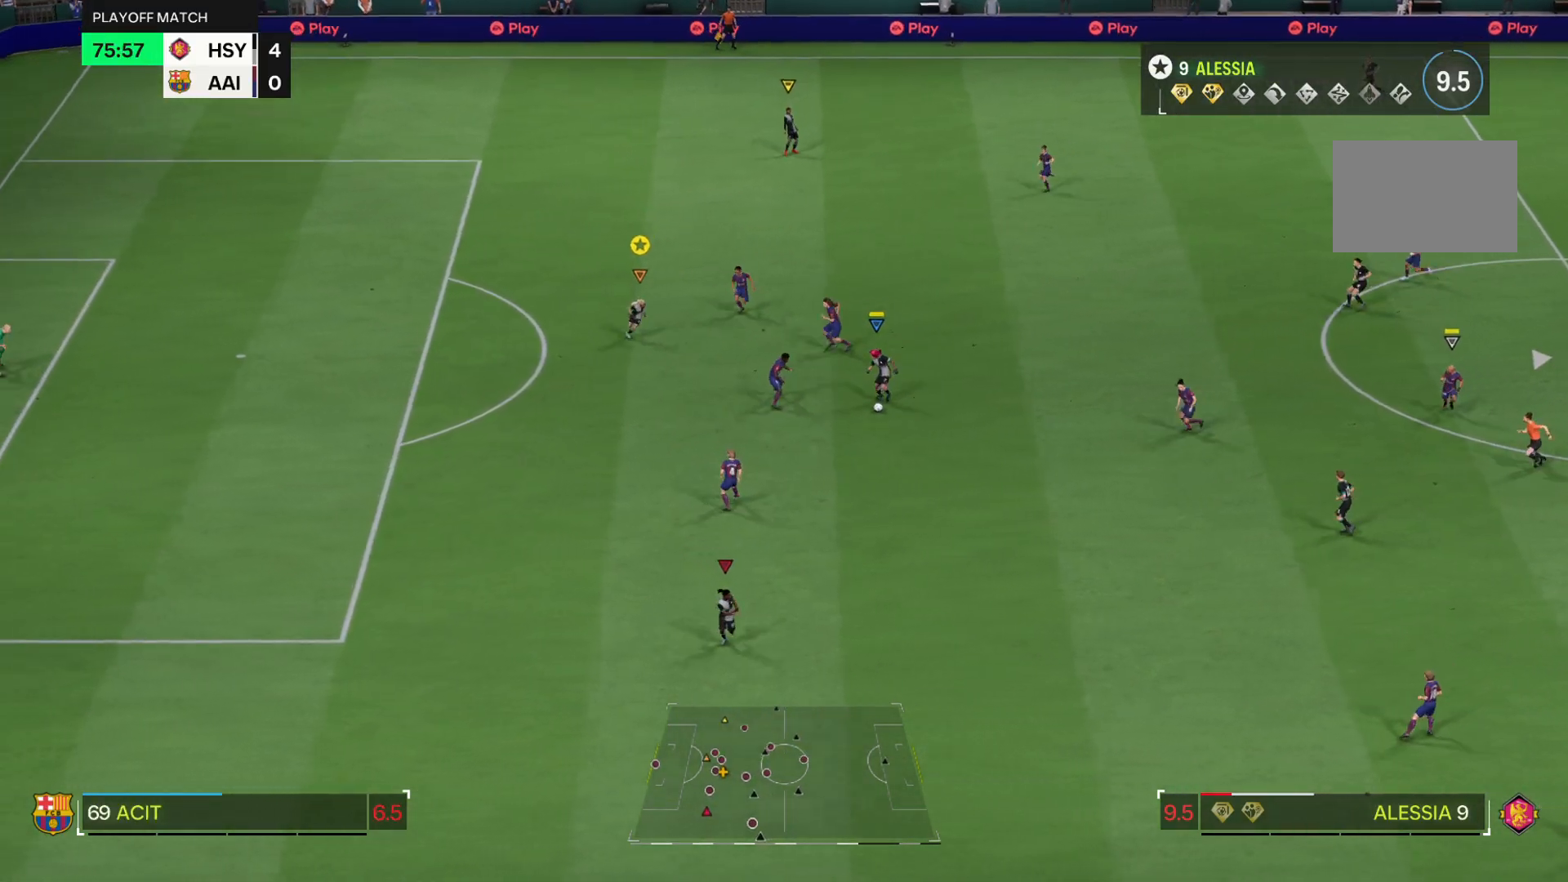
{"buttons": [], "left_stick": "down", "right_stick": "center", "events": []}
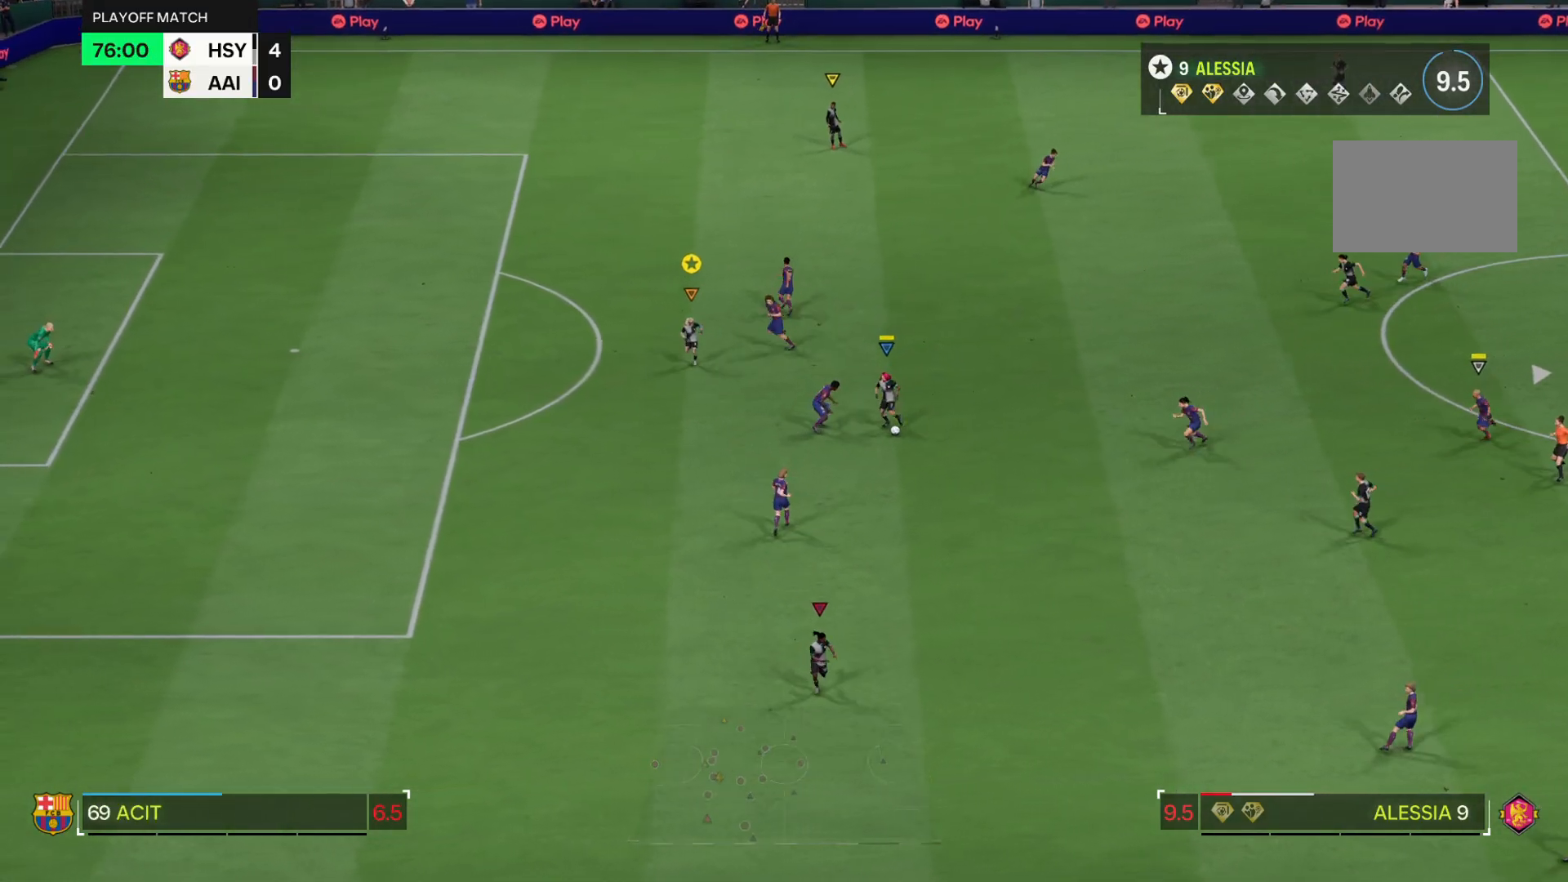
{"buttons": [], "left_stick": "down", "right_stick": "center", "events": []}
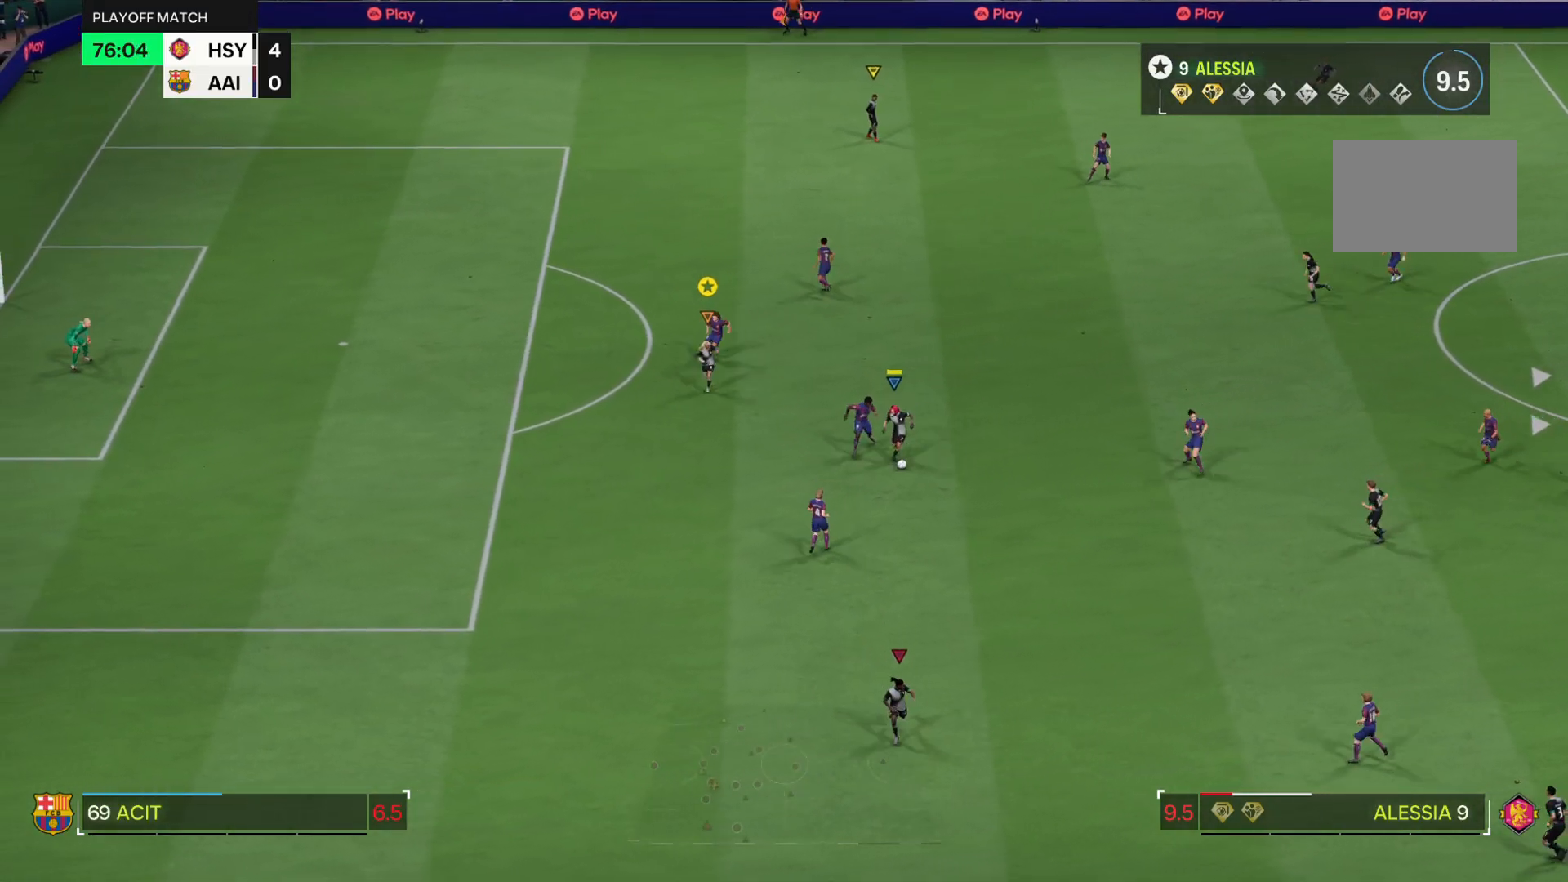
{"buttons": [], "left_stick": "down", "right_stick": "center", "events": []}
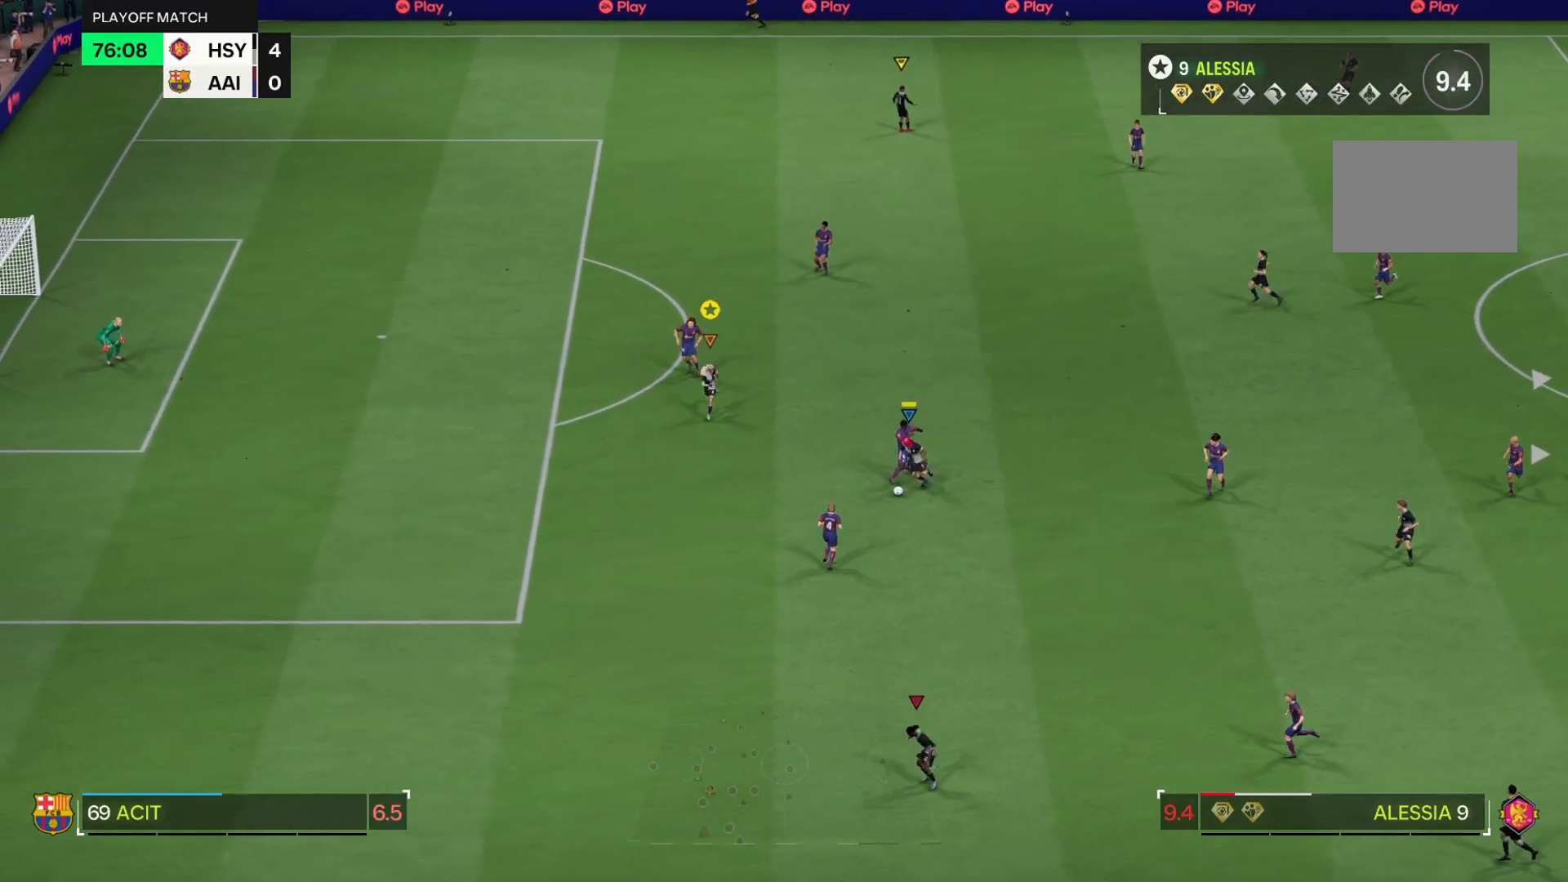
{"buttons": [], "left_stick": "down", "right_stick": "center", "events": []}